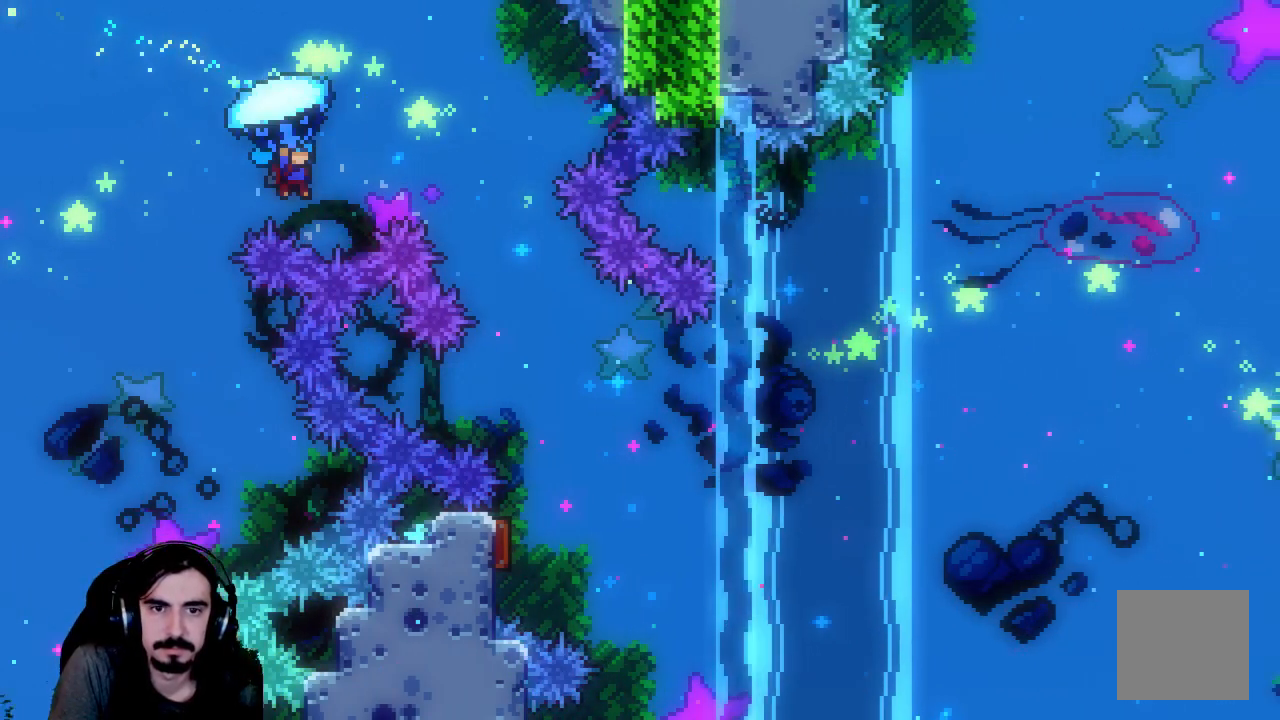
Gameplay with a controller (Xbox layout); each line is a JSON object with the inputs held at the frame after it. "events" lists button and stick changes between this image and that frame as [ms after this image, input, new state], when the widget could be followed in between. Not read: L3 R3 right_stick.
{"buttons": ["R2", "DPAD_RIGHT"], "left_stick": "center", "events": [[500, "DPAD_UP", "up"]]}
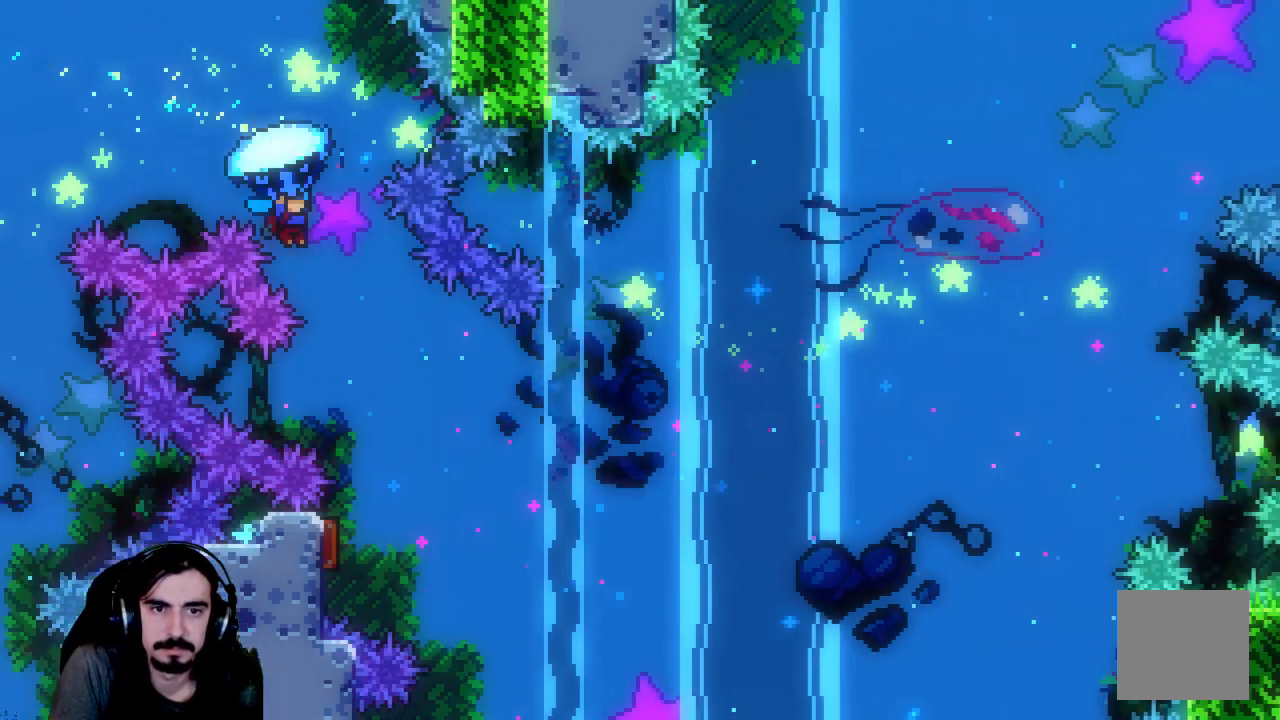
{"buttons": ["R2", "DPAD_LEFT"], "left_stick": "center", "events": [[50, "DPAD_RIGHT", "up"], [333, "DPAD_LEFT", "down"]]}
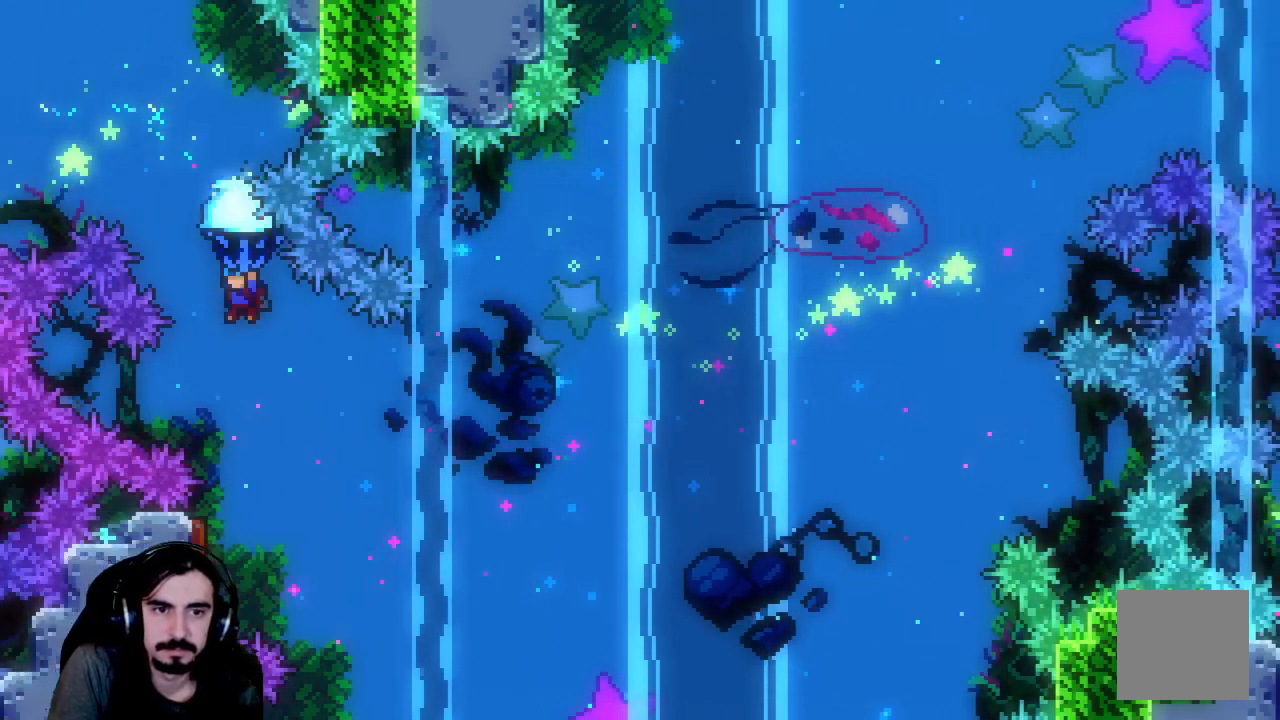
{"buttons": ["R2", "DPAD_DOWN"], "left_stick": "center", "events": [[33, "DPAD_LEFT", "up"], [317, "DPAD_DOWN", "down"]]}
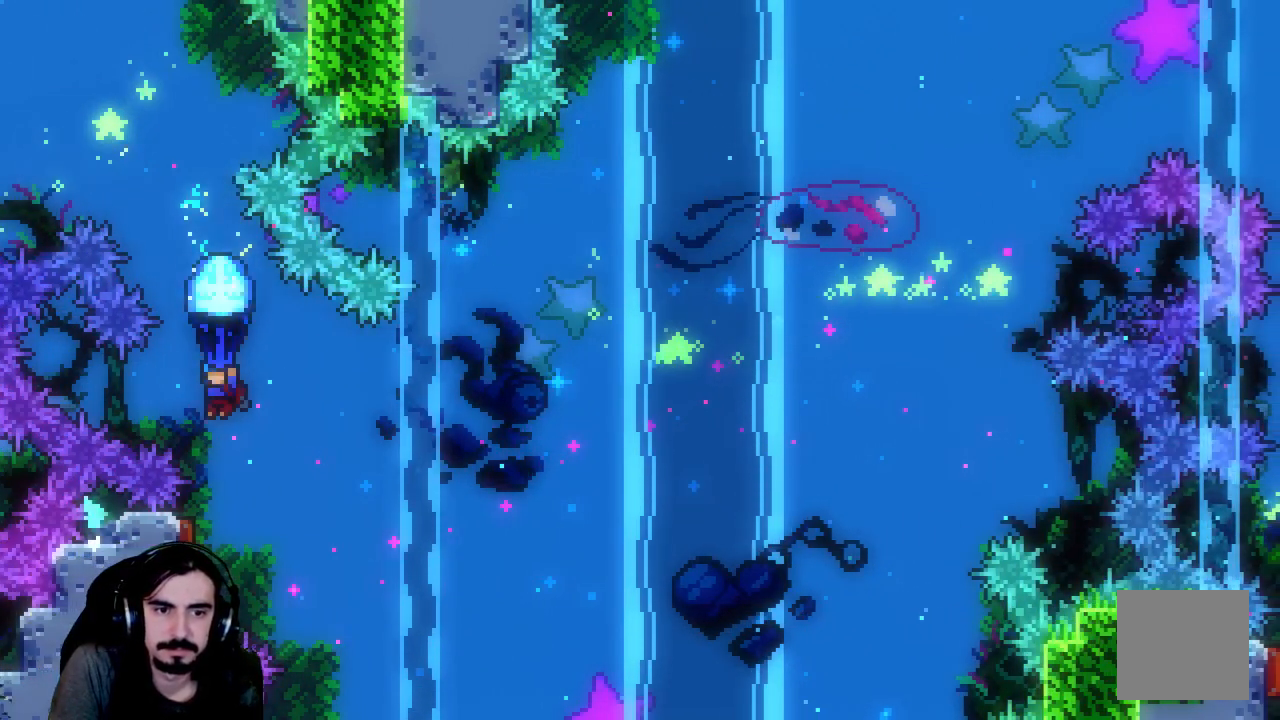
{"buttons": ["R2"], "left_stick": "center", "events": [[117, "DPAD_DOWN", "up"], [267, "DPAD_LEFT", "down"], [483, "DPAD_LEFT", "up"]]}
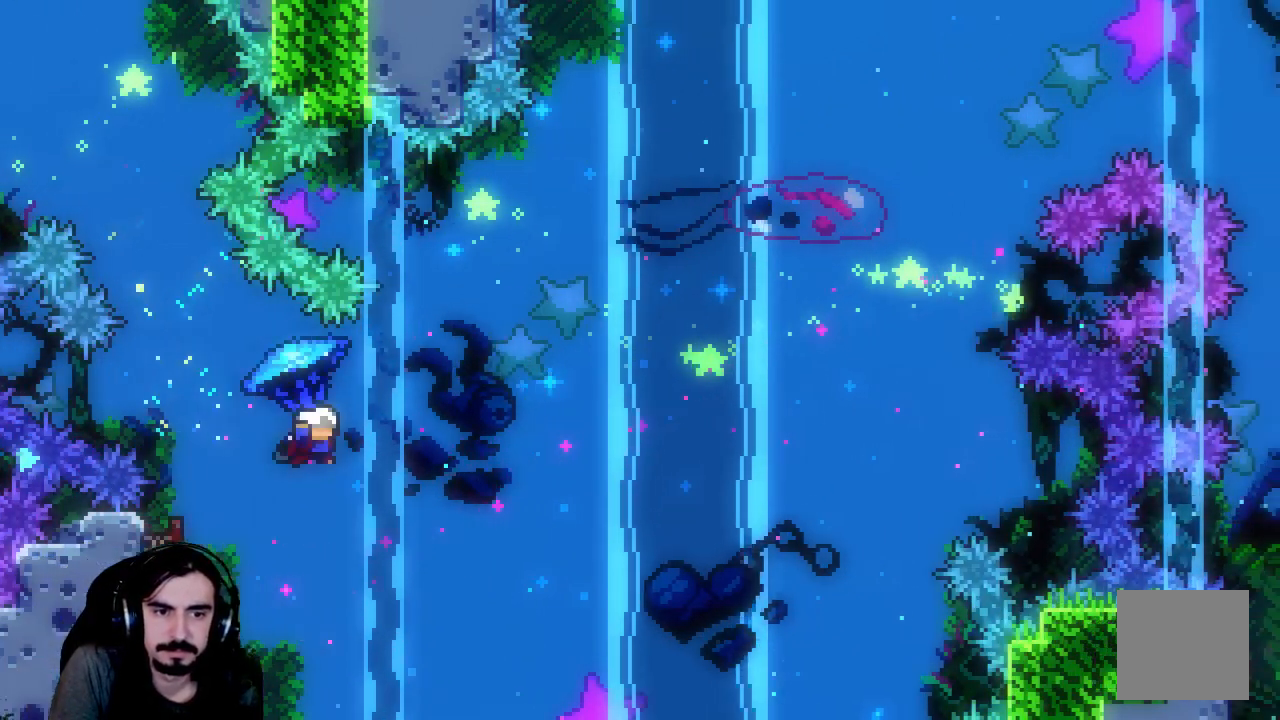
{"buttons": ["R2", "DPAD_UP", "DPAD_RIGHT"], "left_stick": "center", "events": [[33, "DPAD_RIGHT", "down"], [400, "DPAD_UP", "down"]]}
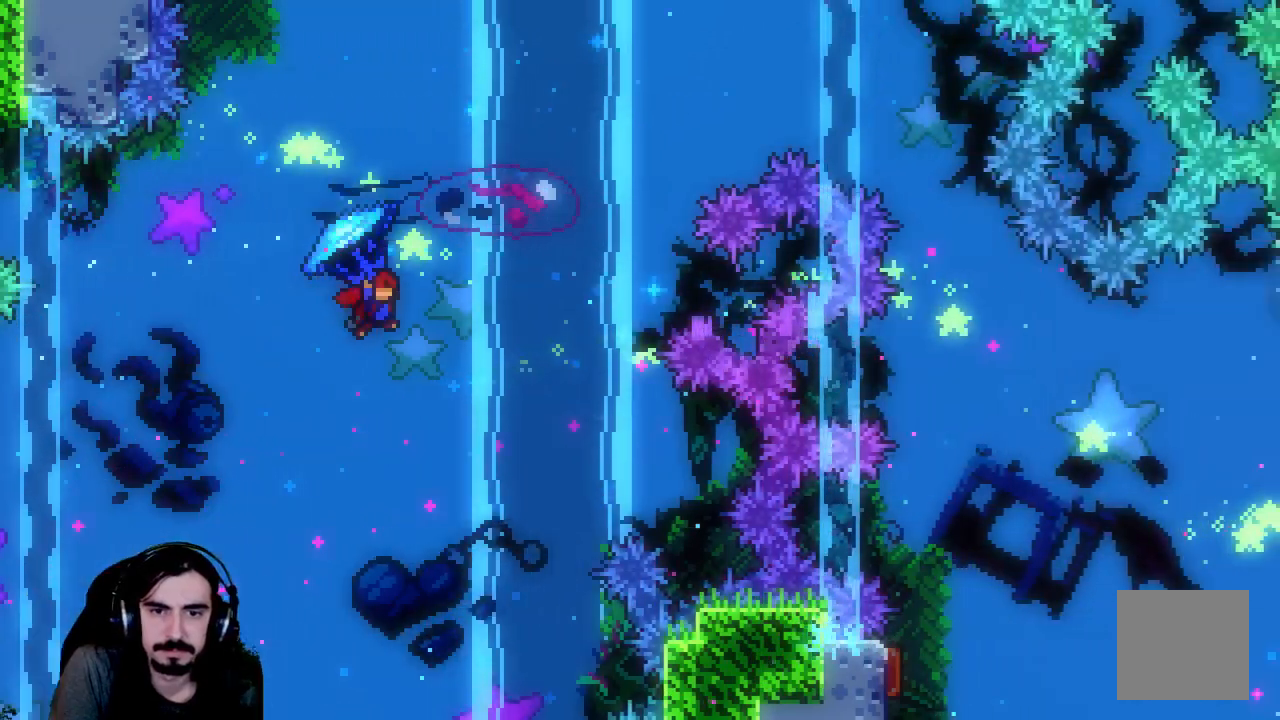
{"buttons": ["X", "R2", "DPAD_UP", "DPAD_RIGHT"], "left_stick": "center", "events": [[33, "R2", "up"], [183, "R2", "down"], [217, "X", "down"]]}
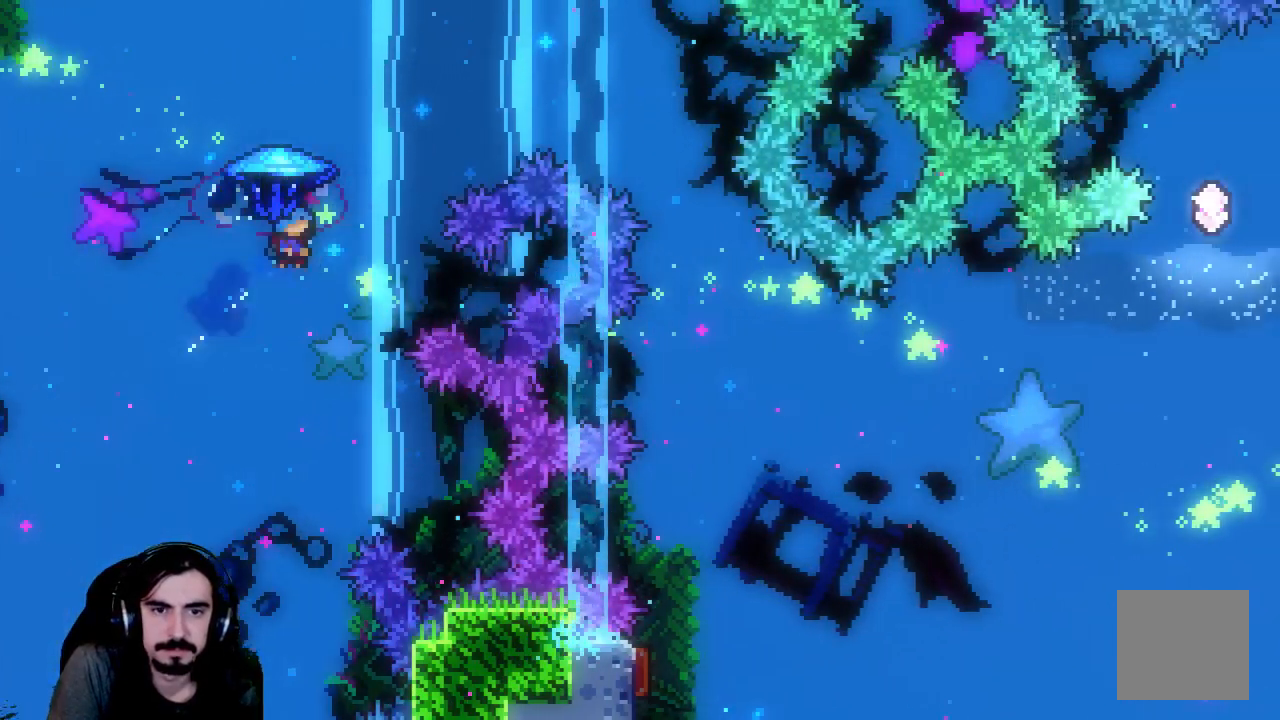
{"buttons": ["R2"], "left_stick": "center", "events": [[250, "X", "up"], [383, "DPAD_UP", "up"], [417, "DPAD_RIGHT", "up"]]}
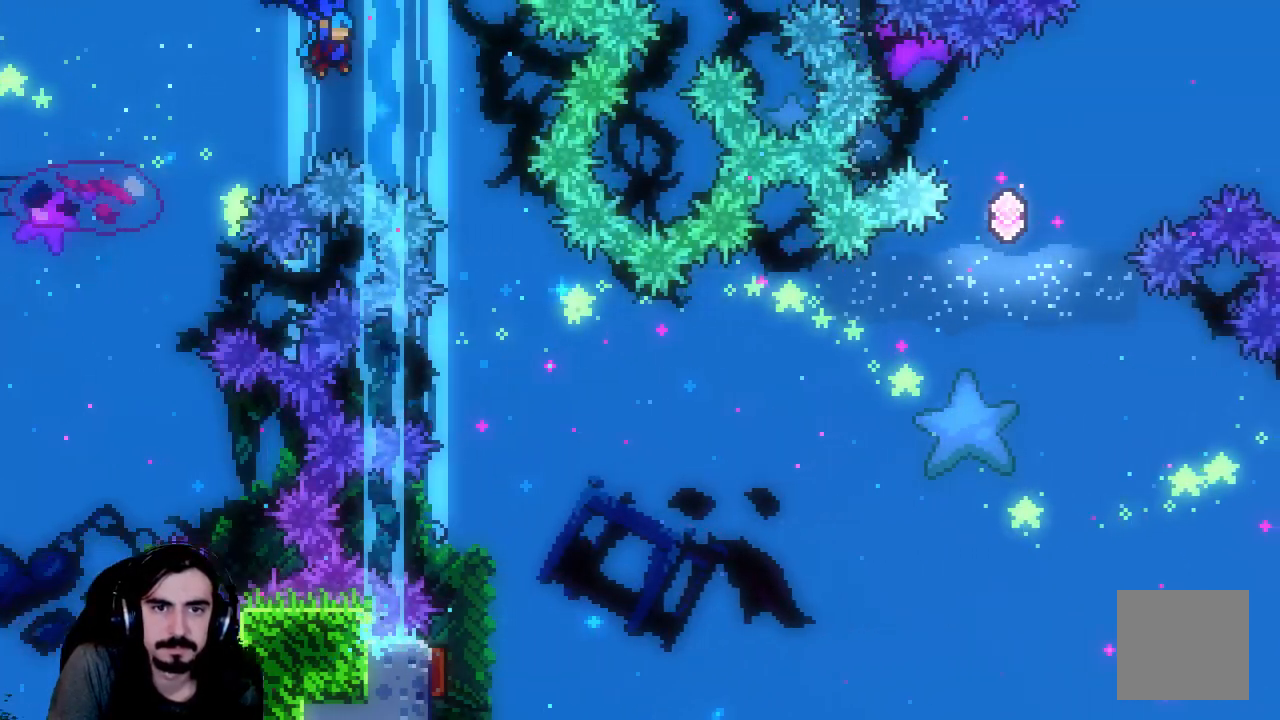
{"buttons": ["R2", "DPAD_DOWN"], "left_stick": "center", "events": [[417, "DPAD_DOWN", "down"]]}
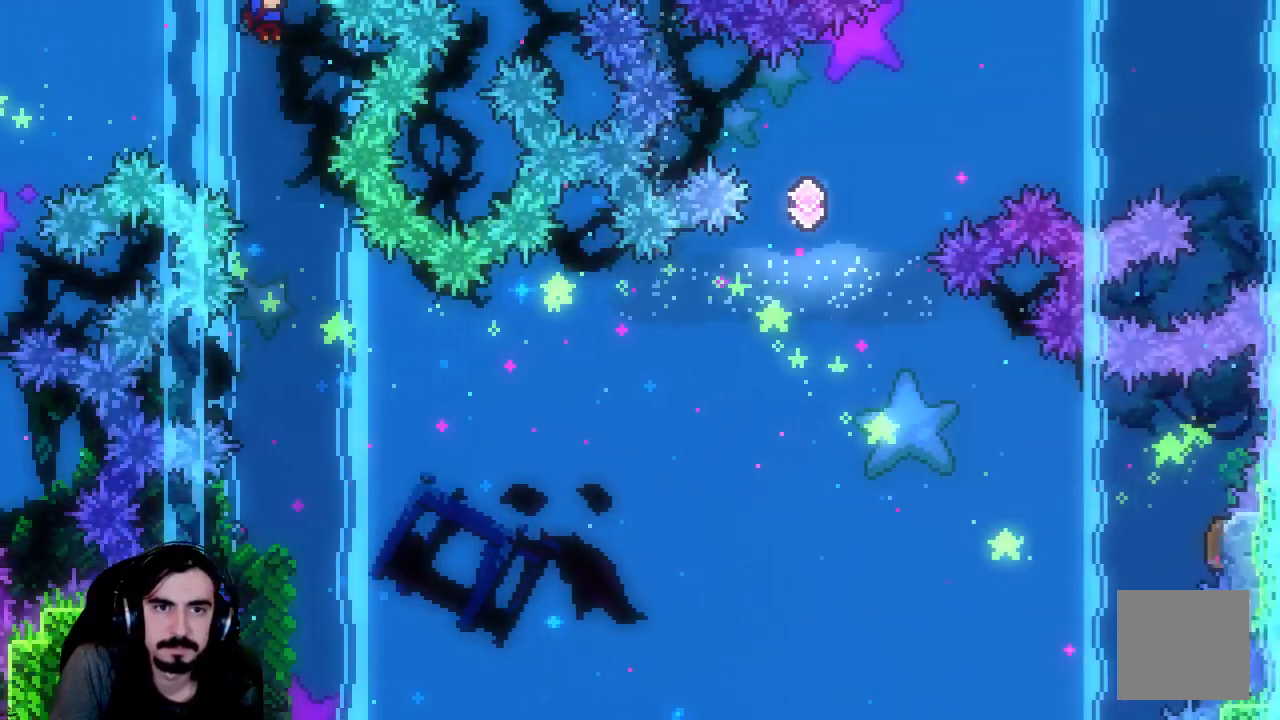
{"buttons": ["R2", "DPAD_DOWN"], "left_stick": "center", "events": []}
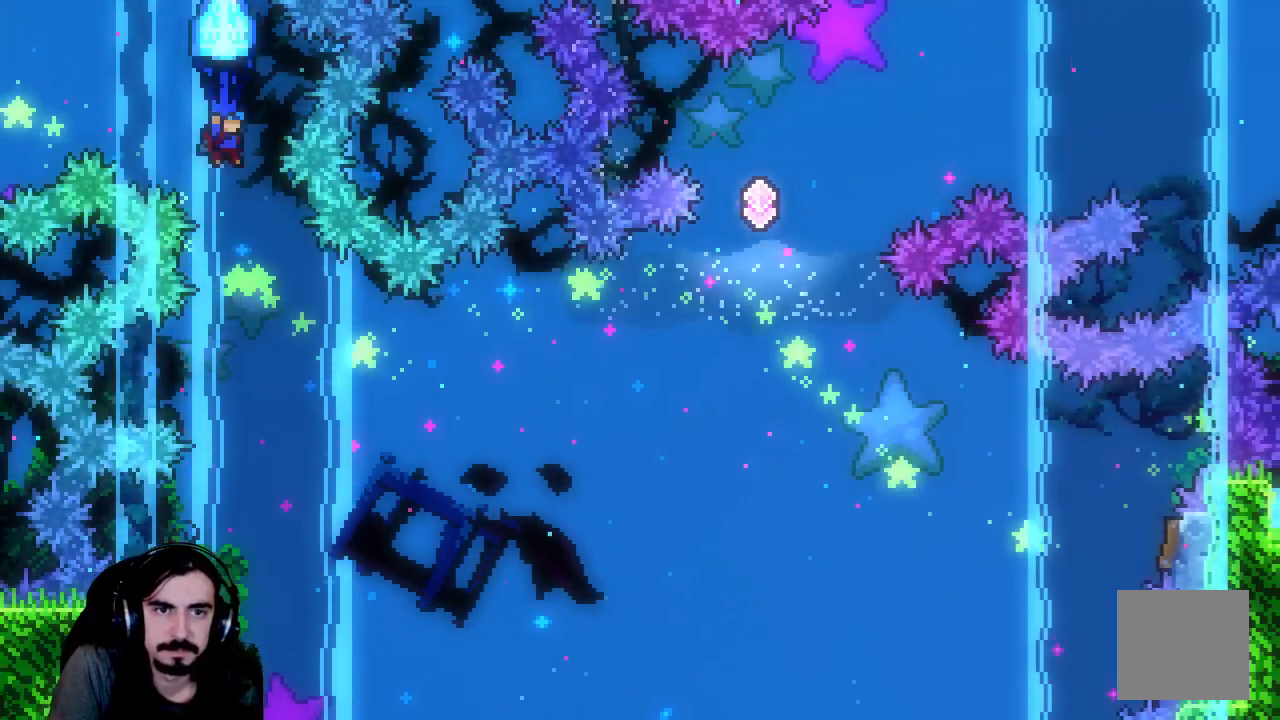
{"buttons": ["R2", "DPAD_DOWN"], "left_stick": "center", "events": []}
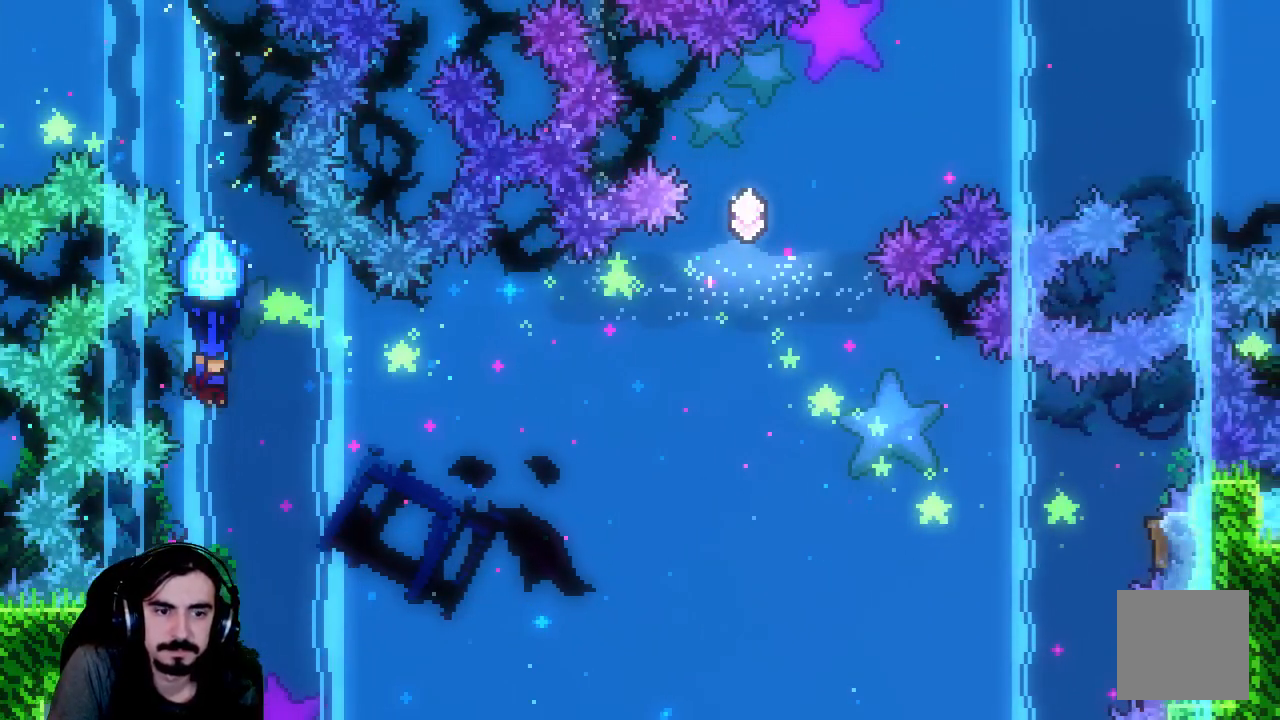
{"buttons": ["R2", "DPAD_LEFT"], "left_stick": "center", "events": [[417, "DPAD_LEFT", "down"], [467, "DPAD_DOWN", "up"]]}
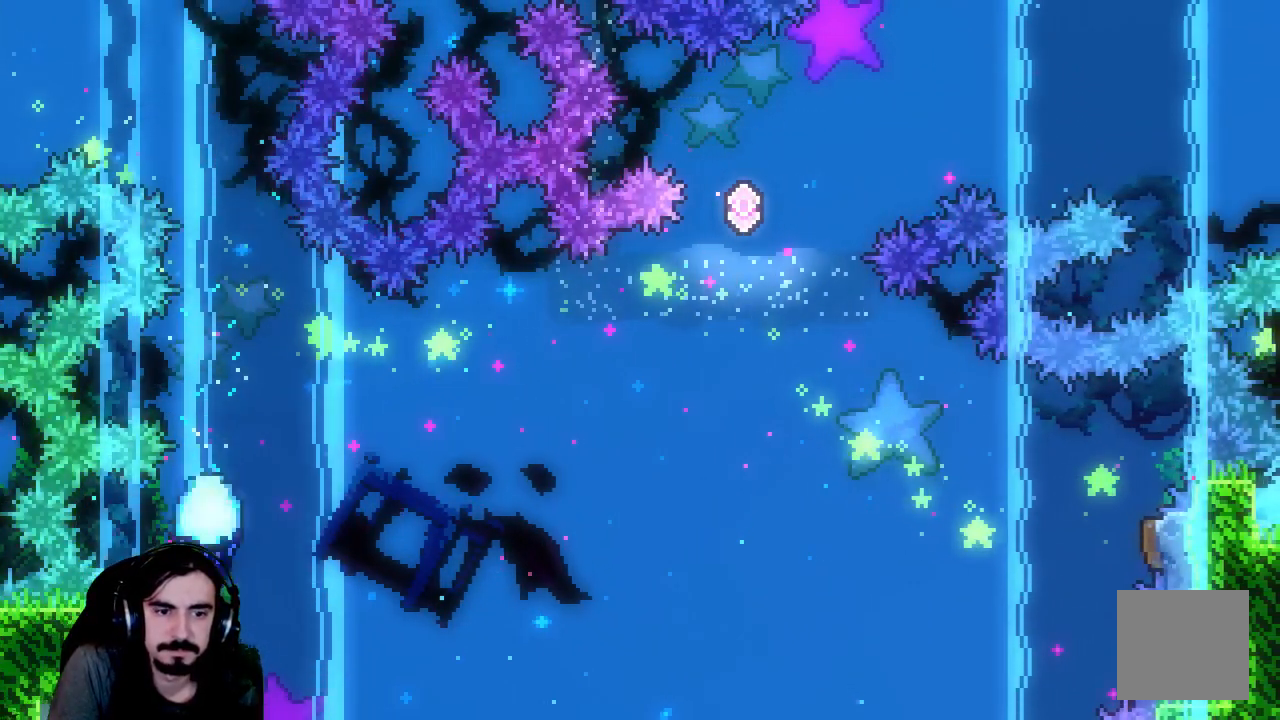
{"buttons": ["R2", "DPAD_RIGHT"], "left_stick": "center", "events": [[133, "DPAD_LEFT", "up"], [167, "DPAD_RIGHT", "down"]]}
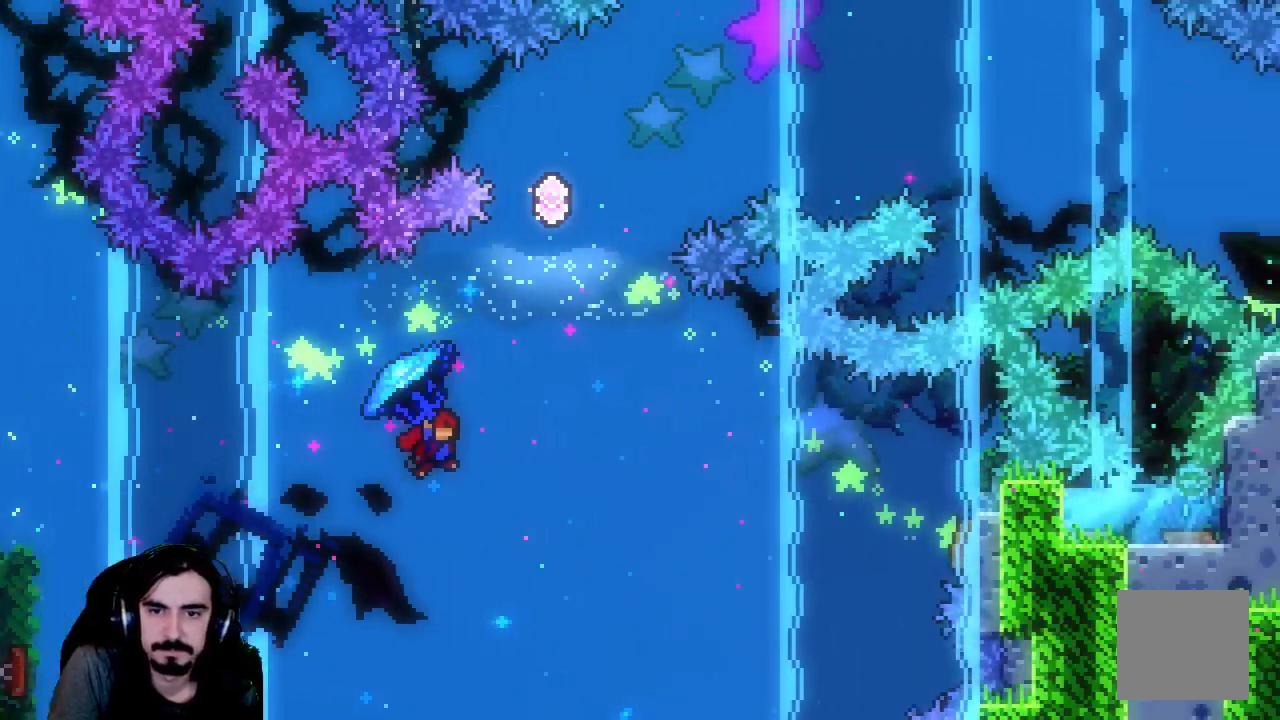
{"buttons": ["R2", "DPAD_RIGHT"], "left_stick": "center", "events": []}
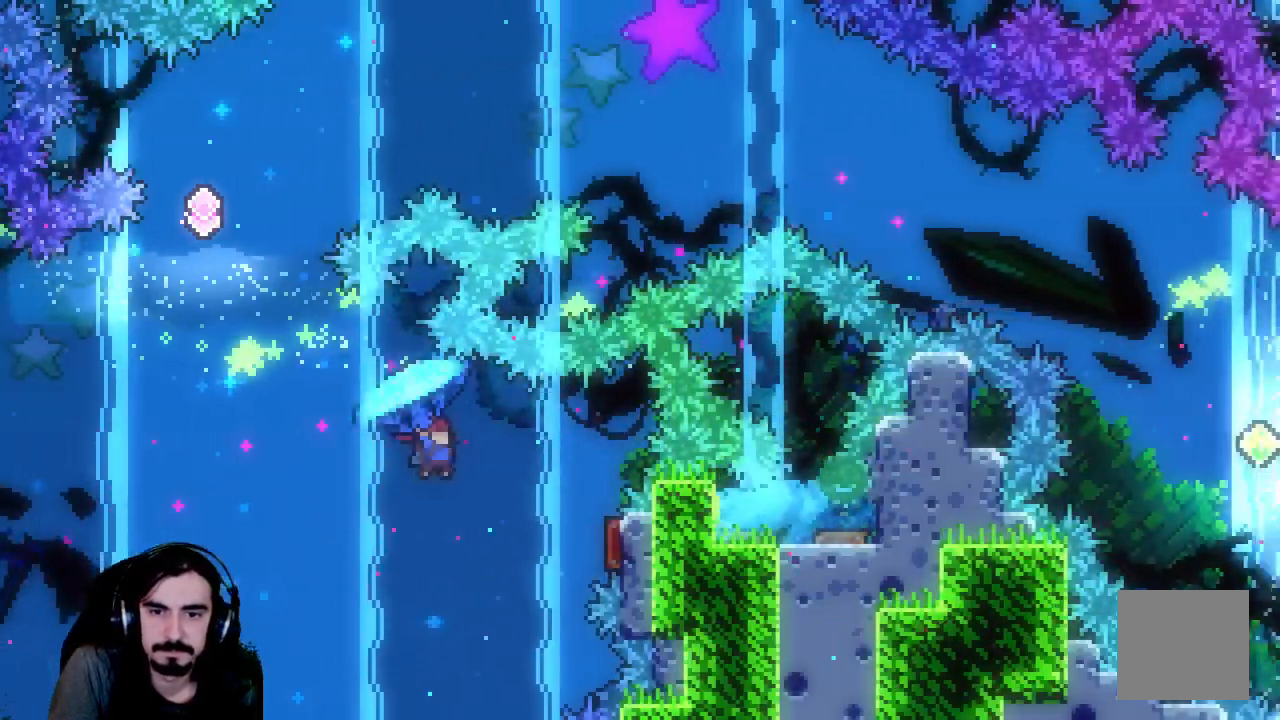
{"buttons": ["DPAD_LEFT"], "left_stick": "center", "events": [[217, "R2", "up"], [417, "DPAD_RIGHT", "up"], [467, "DPAD_LEFT", "down"]]}
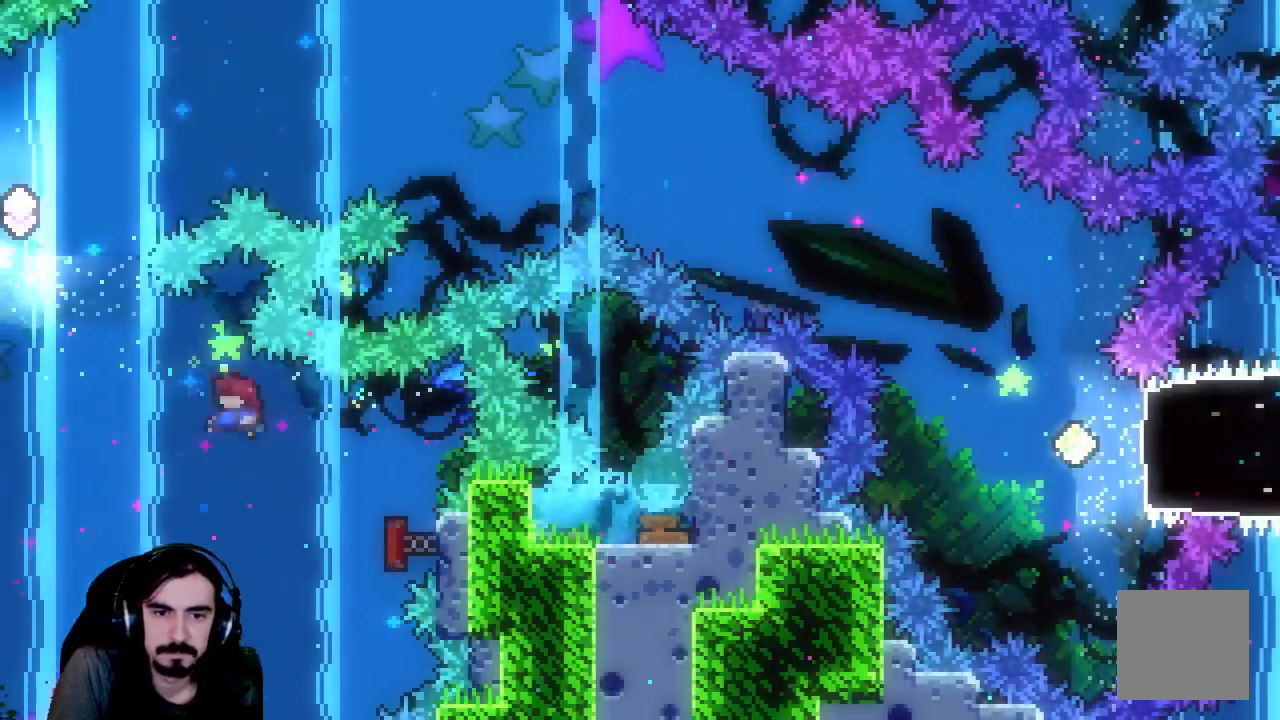
{"buttons": ["DPAD_UP", "DPAD_RIGHT"], "left_stick": "center", "events": [[183, "DPAD_UP", "down"], [217, "DPAD_LEFT", "up"], [283, "X", "down"], [433, "DPAD_RIGHT", "down"], [483, "X", "up"]]}
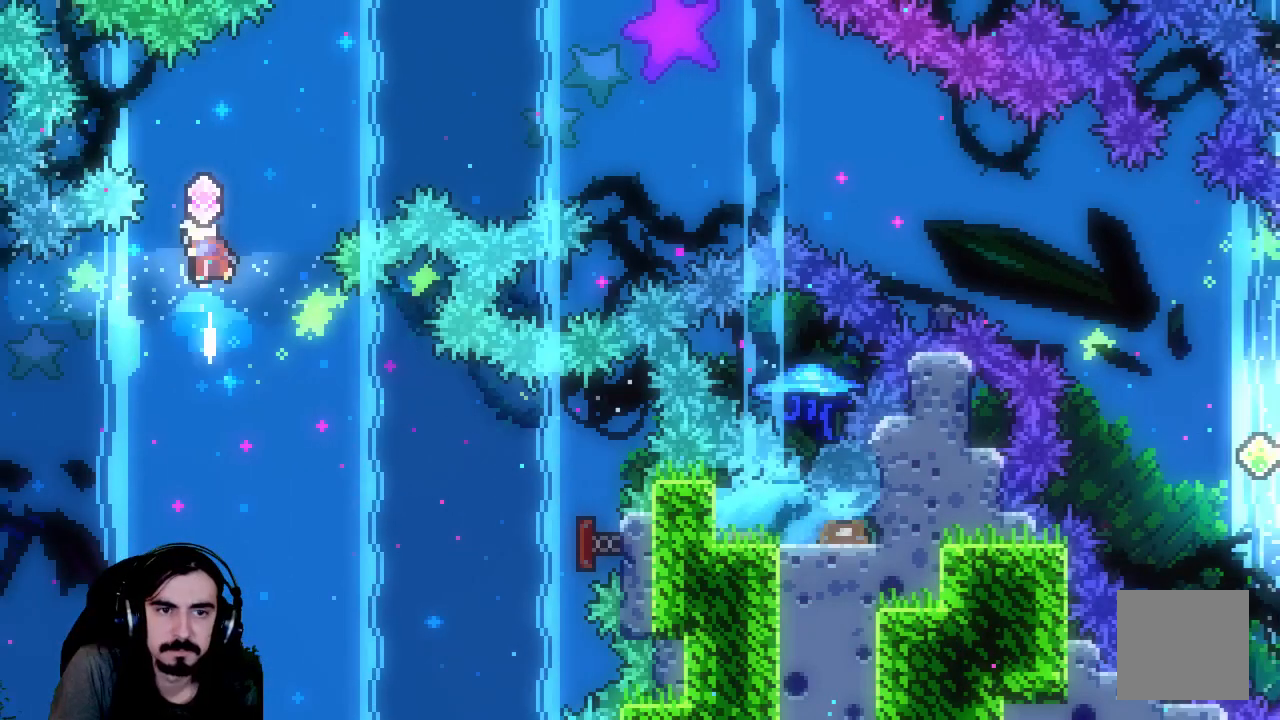
{"buttons": ["DPAD_UP", "DPAD_RIGHT"], "left_stick": "center", "events": []}
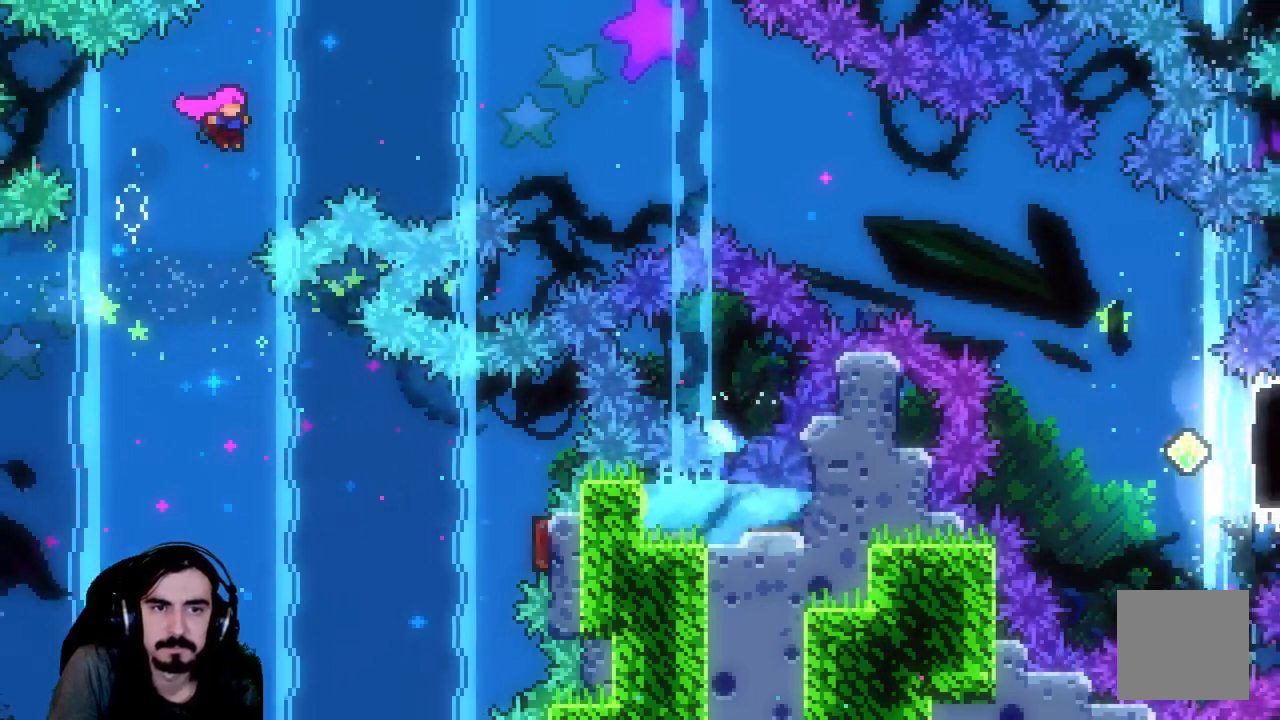
{"buttons": ["X", "DPAD_UP", "DPAD_RIGHT"], "left_stick": "center", "events": [[100, "X", "down"]]}
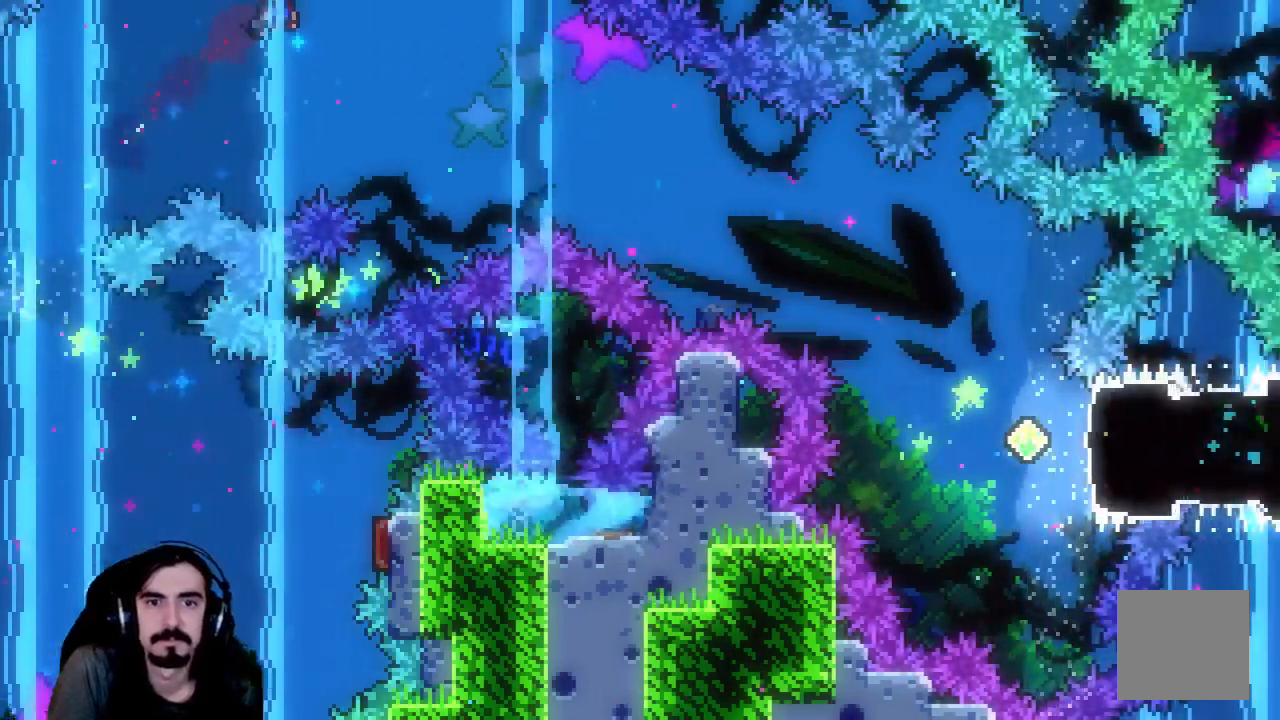
{"buttons": ["R2", "DPAD_UP", "DPAD_RIGHT"], "left_stick": "center", "events": [[167, "X", "up"], [467, "R2", "down"]]}
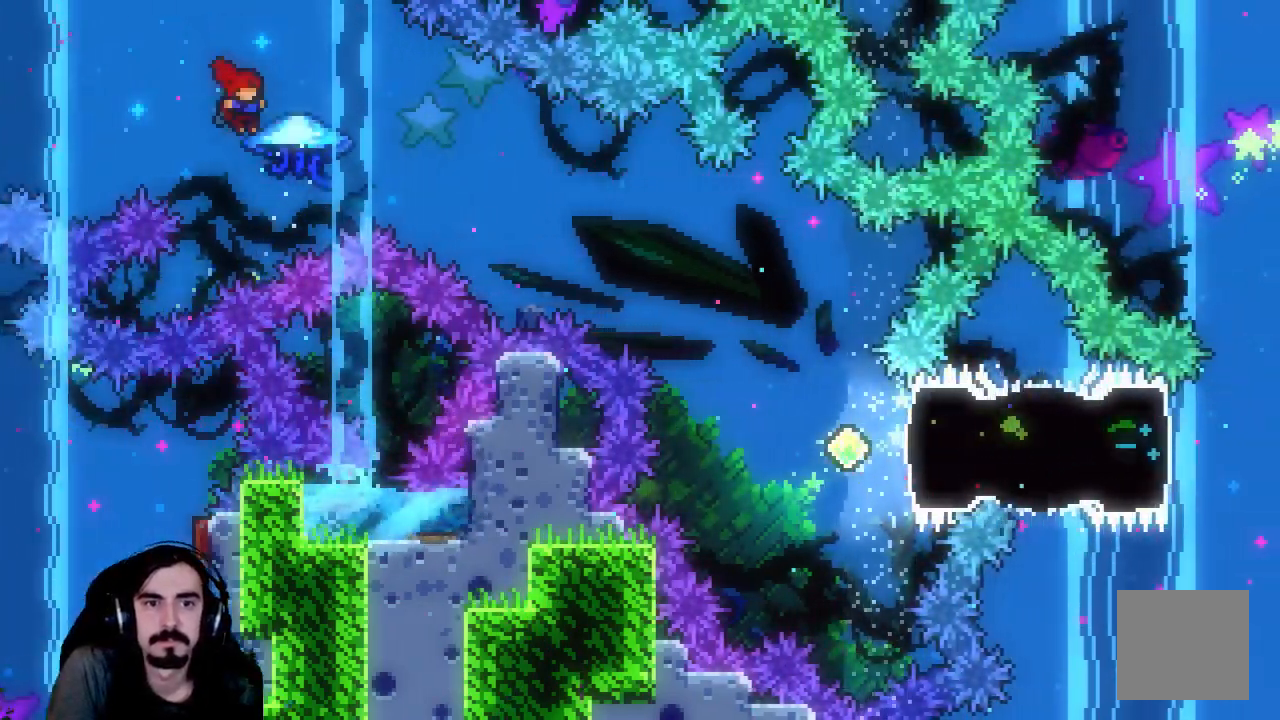
{"buttons": ["R2", "DPAD_UP", "DPAD_RIGHT"], "left_stick": "center", "events": []}
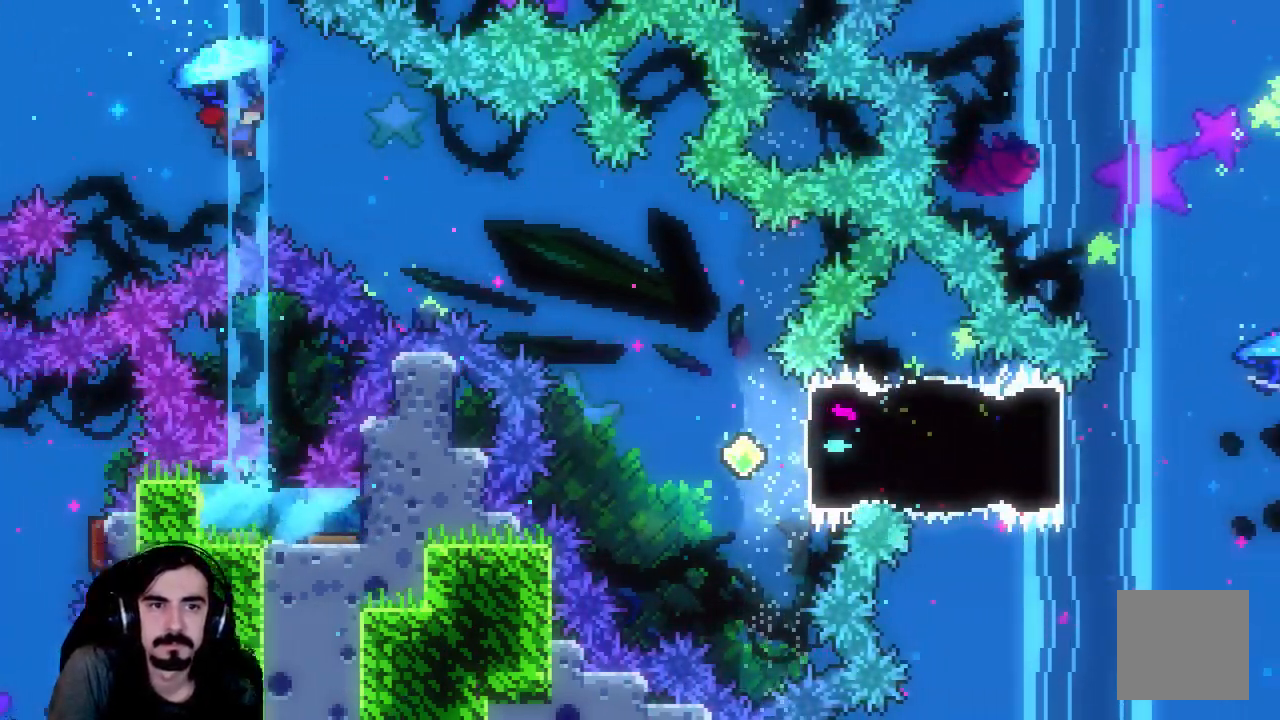
{"buttons": ["R2", "DPAD_RIGHT"], "left_stick": "center", "events": [[417, "DPAD_UP", "up"]]}
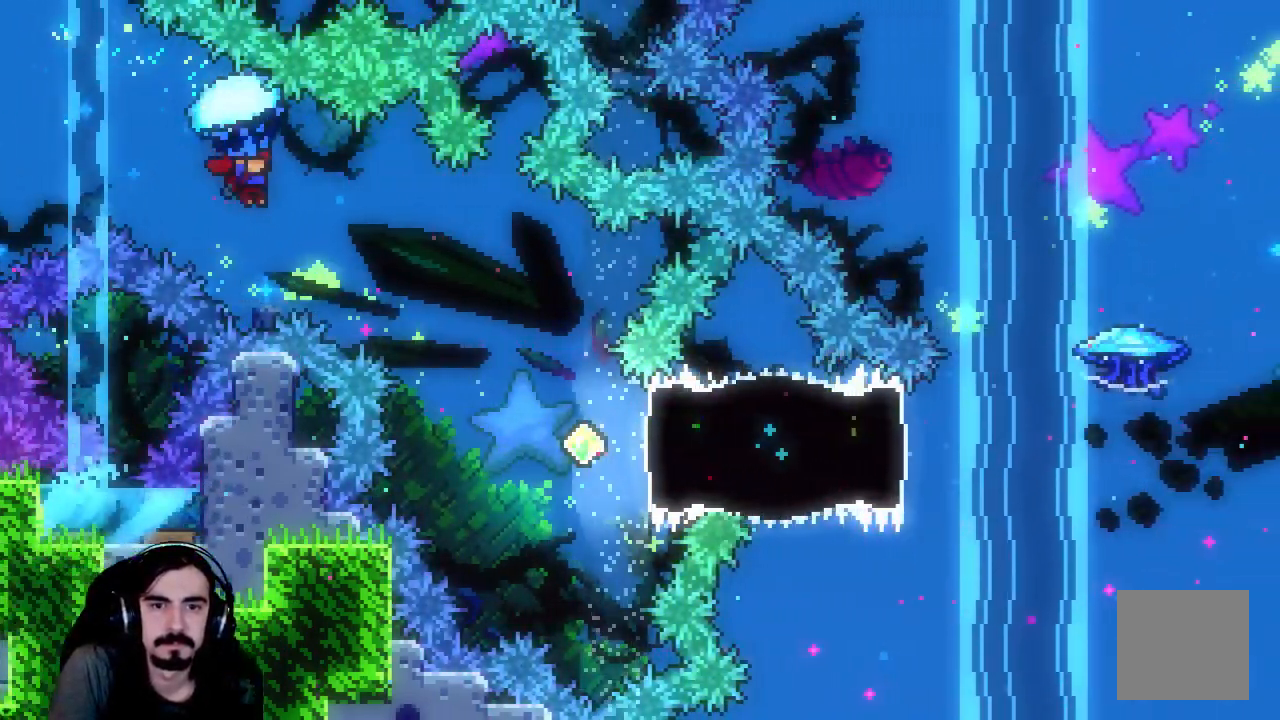
{"buttons": ["R2"], "left_stick": "center", "events": [[483, "DPAD_RIGHT", "up"]]}
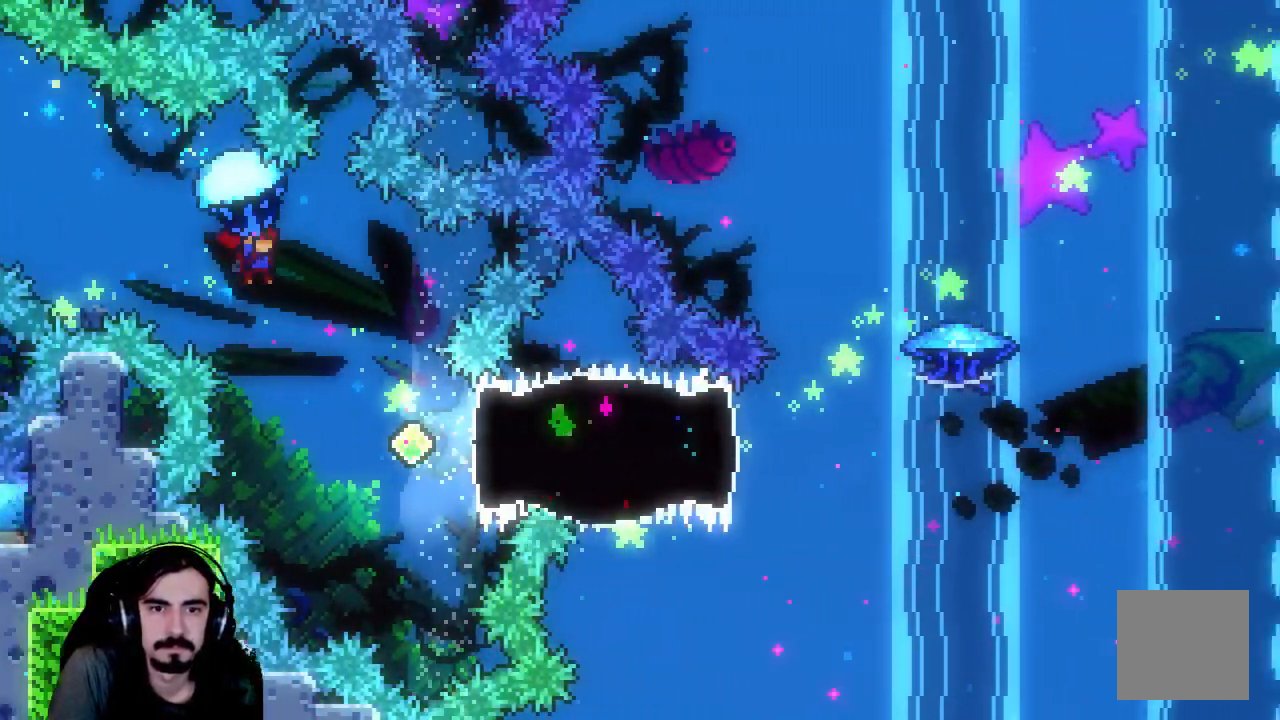
{"buttons": ["R2"], "left_stick": "center", "events": []}
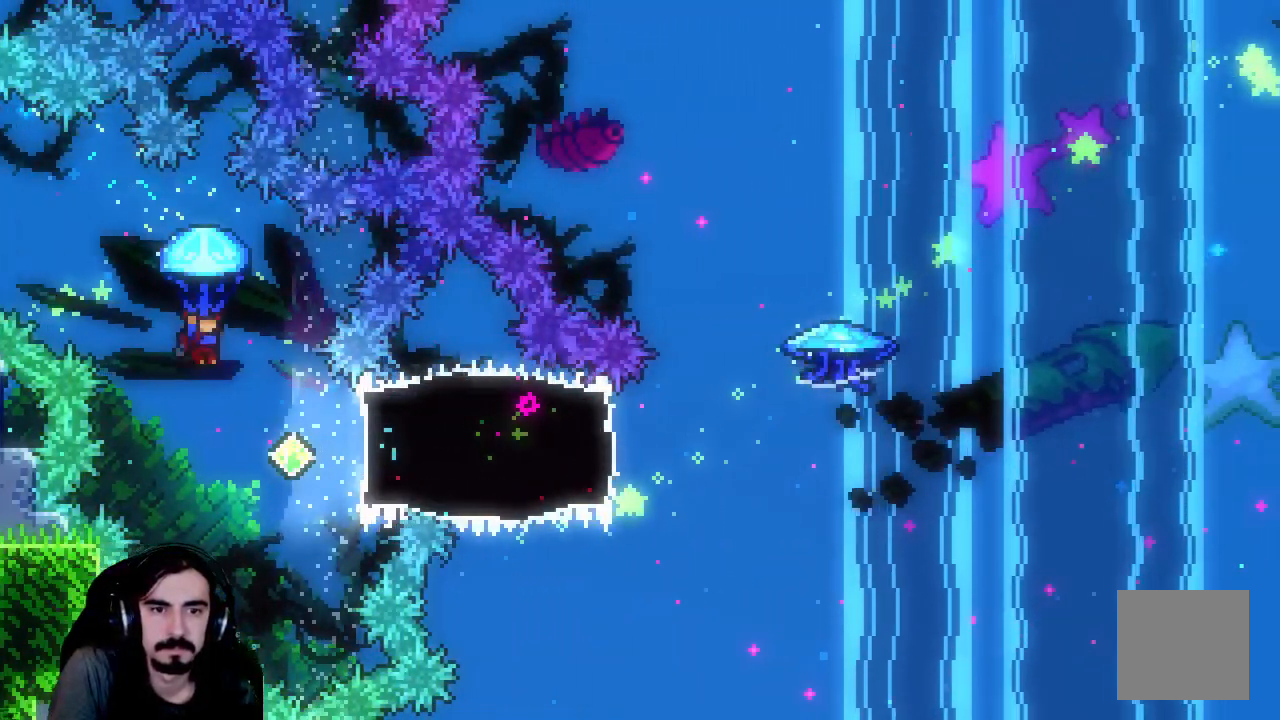
{"buttons": ["R2", "DPAD_RIGHT"], "left_stick": "center", "events": [[483, "DPAD_RIGHT", "down"]]}
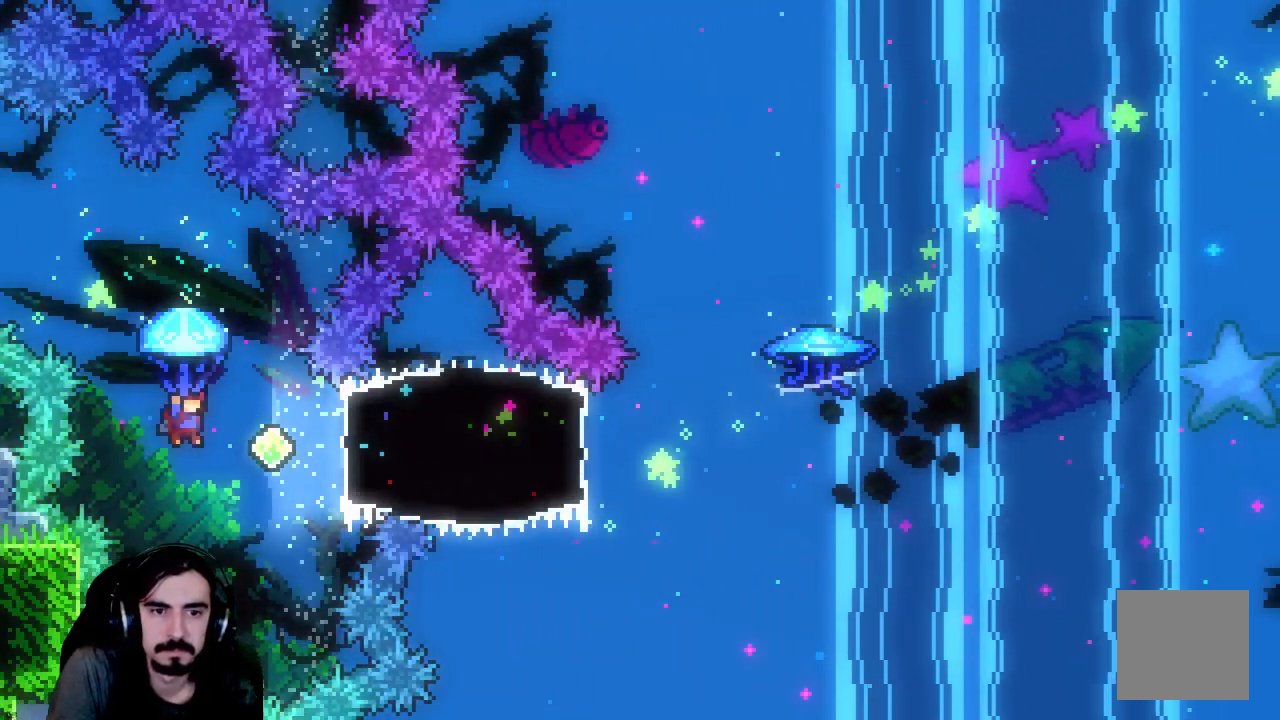
{"buttons": ["DPAD_RIGHT"], "left_stick": "center", "events": [[17, "R2", "up"], [150, "X", "down"], [333, "X", "up"]]}
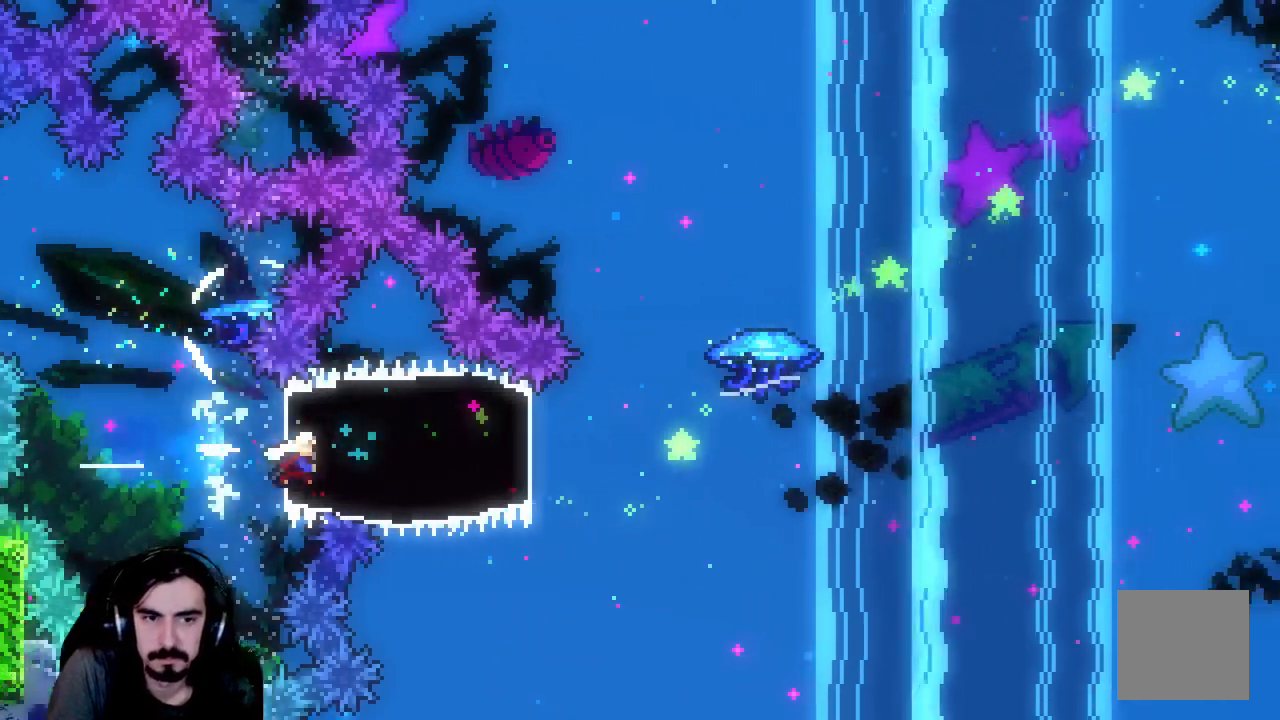
{"buttons": ["A", "R2", "DPAD_RIGHT"], "left_stick": "center", "events": [[300, "A", "down"], [500, "R2", "down"]]}
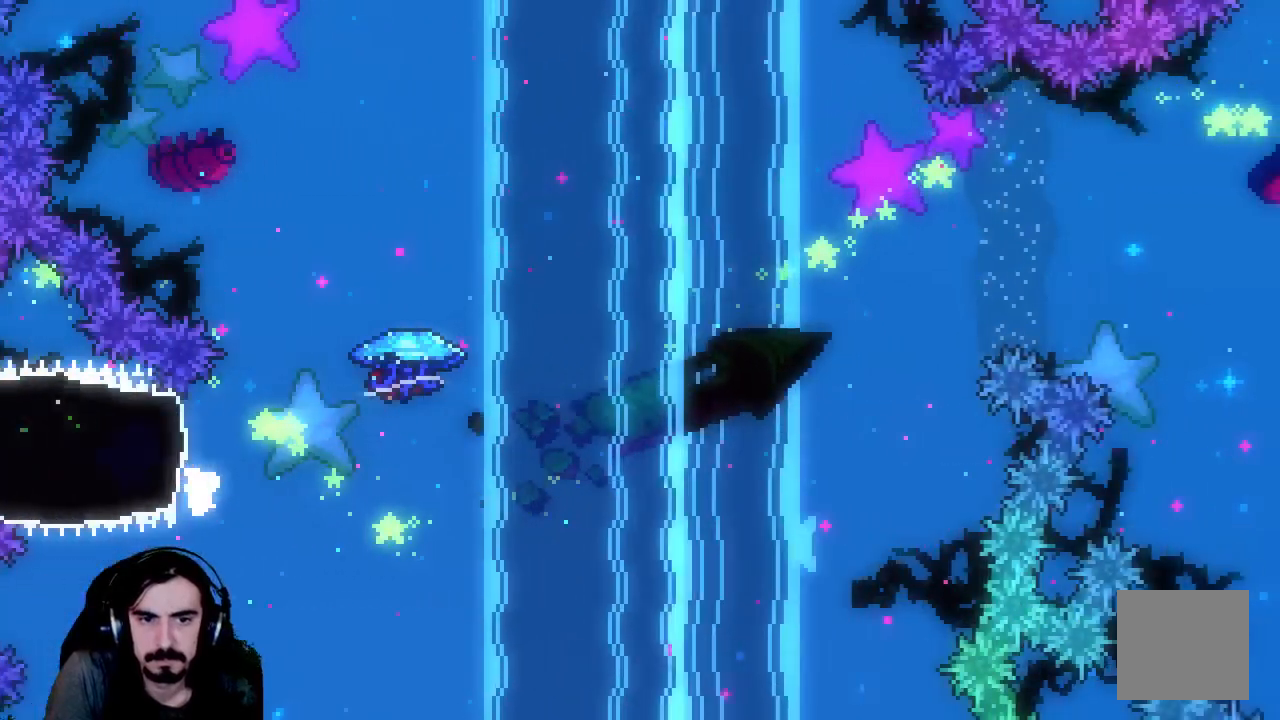
{"buttons": ["R2", "DPAD_RIGHT"], "left_stick": "center", "events": [[17, "A", "up"], [17, "DPAD_UP", "down"], [117, "DPAD_UP", "up"]]}
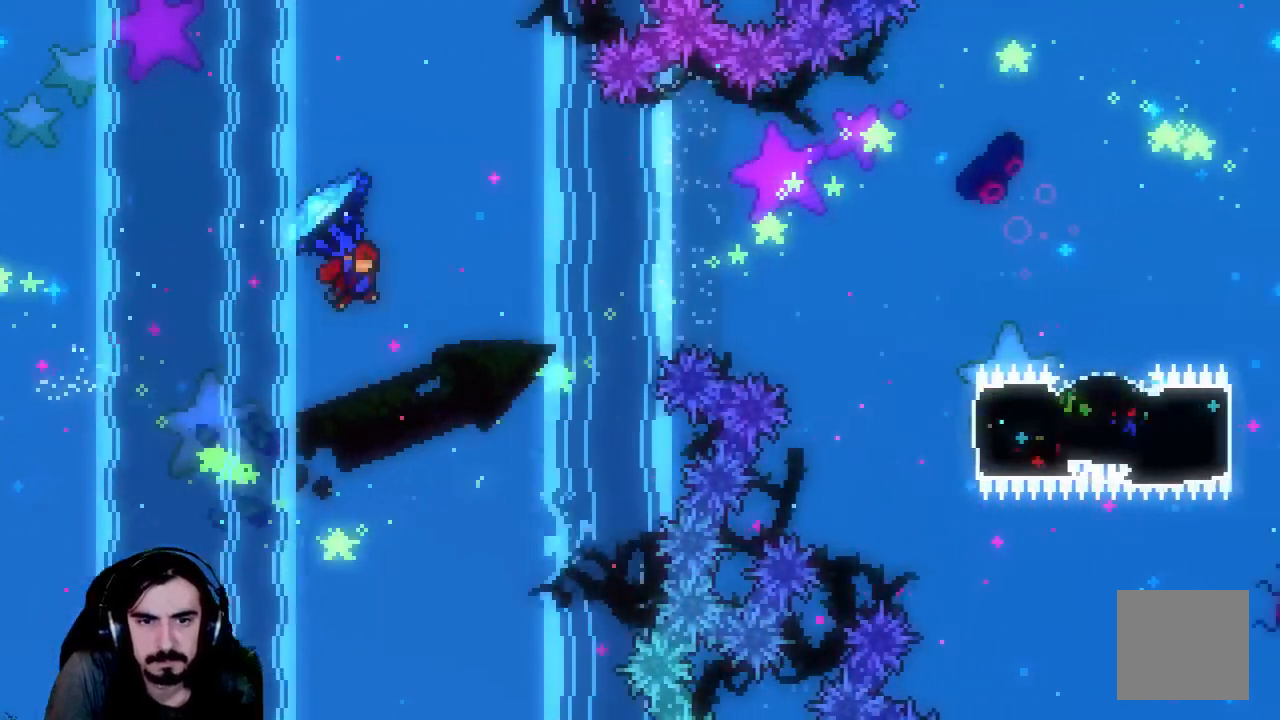
{"buttons": ["DPAD_RIGHT"], "left_stick": "center", "events": [[50, "DPAD_UP", "down"], [367, "DPAD_UP", "up"], [383, "R2", "up"]]}
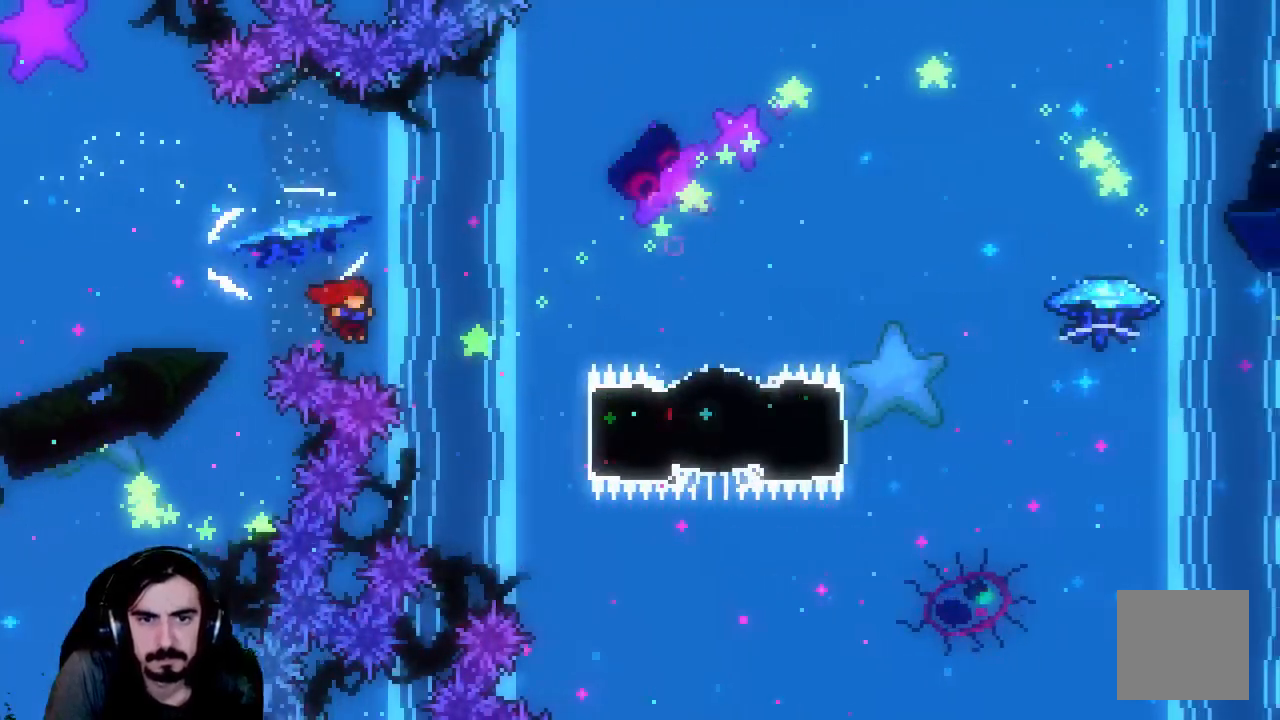
{"buttons": ["DPAD_RIGHT"], "left_stick": "center", "events": [[283, "X", "down"], [467, "X", "up"]]}
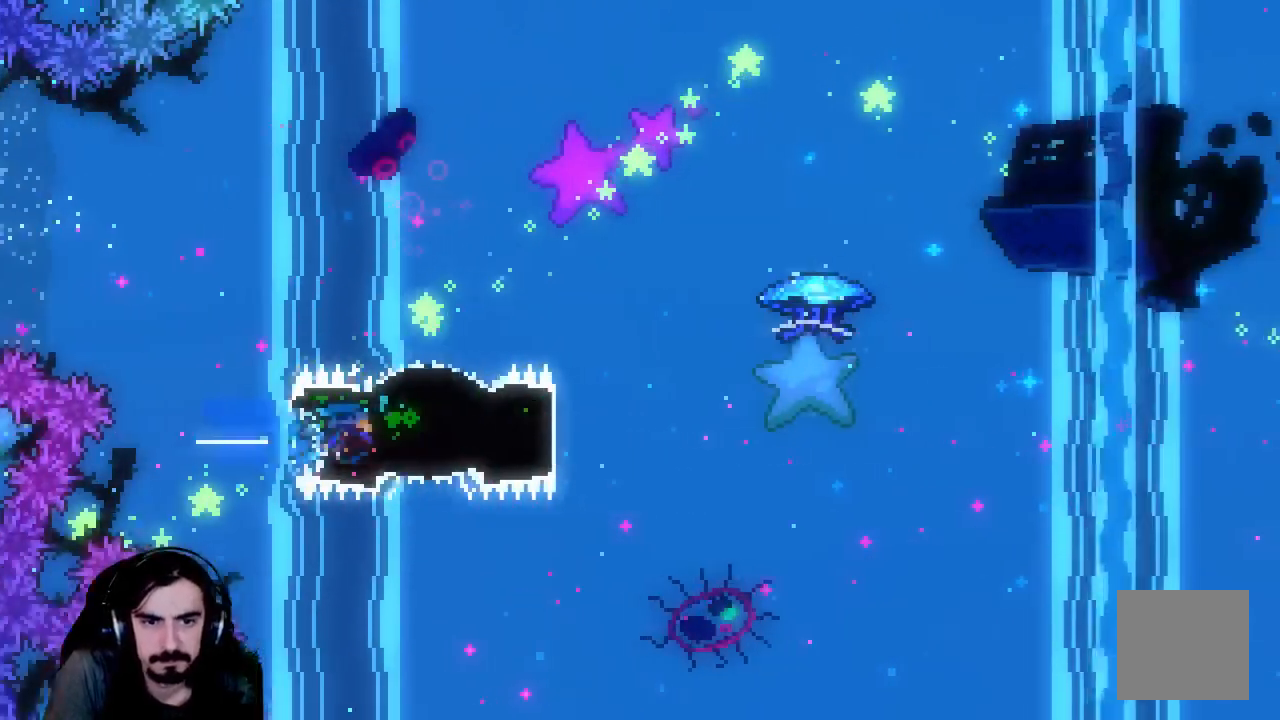
{"buttons": ["A", "DPAD_UP", "DPAD_RIGHT"], "left_stick": "center", "events": [[250, "A", "down"], [483, "DPAD_UP", "down"]]}